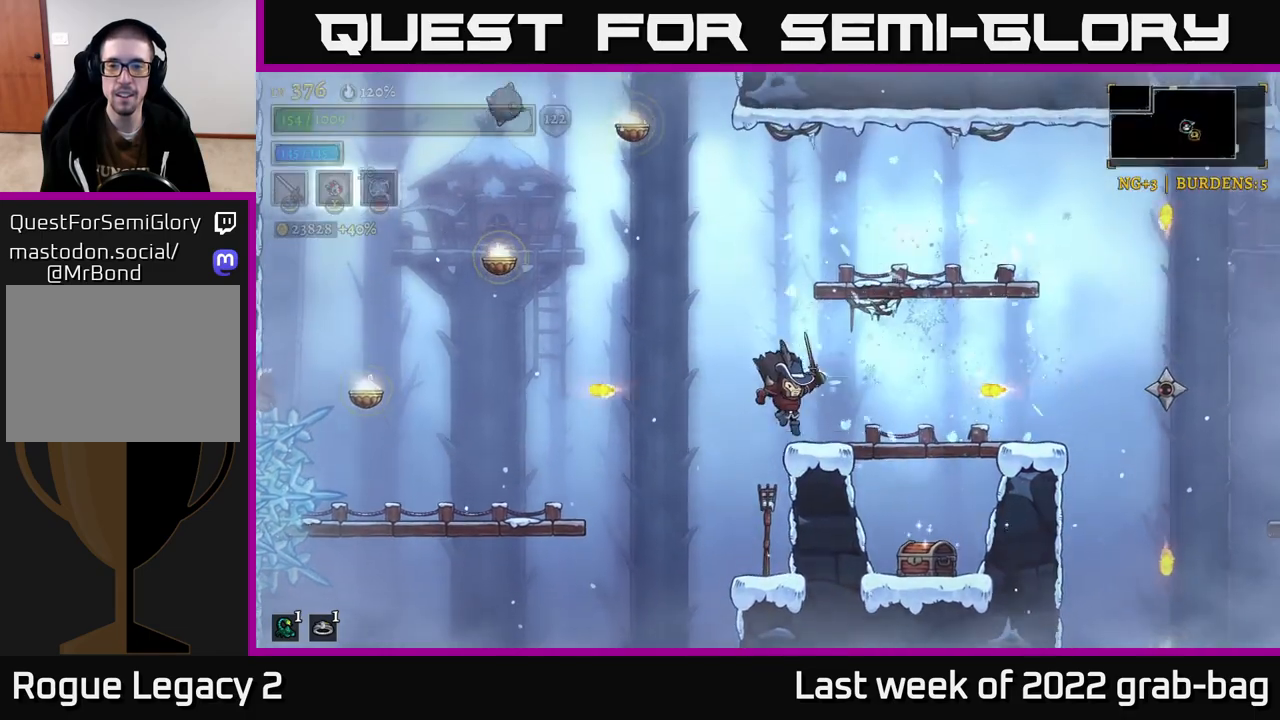
Gameplay with a controller (Xbox layout); each line is a JSON object with the inputs held at the frame after it (dt_ms = milliseconds from this image to that frame). "events" lists button and stick changes between this image and that frame as [ms after this image, input, new state], when the widget could be followed in between.
{"dt_ms": 500, "buttons": [], "left_stick": "right", "right_stick": "center", "events": [[33, "left_stick", "center"], [167, "A", "down"], [200, "left_stick", "right"], [333, "A", "up"]]}
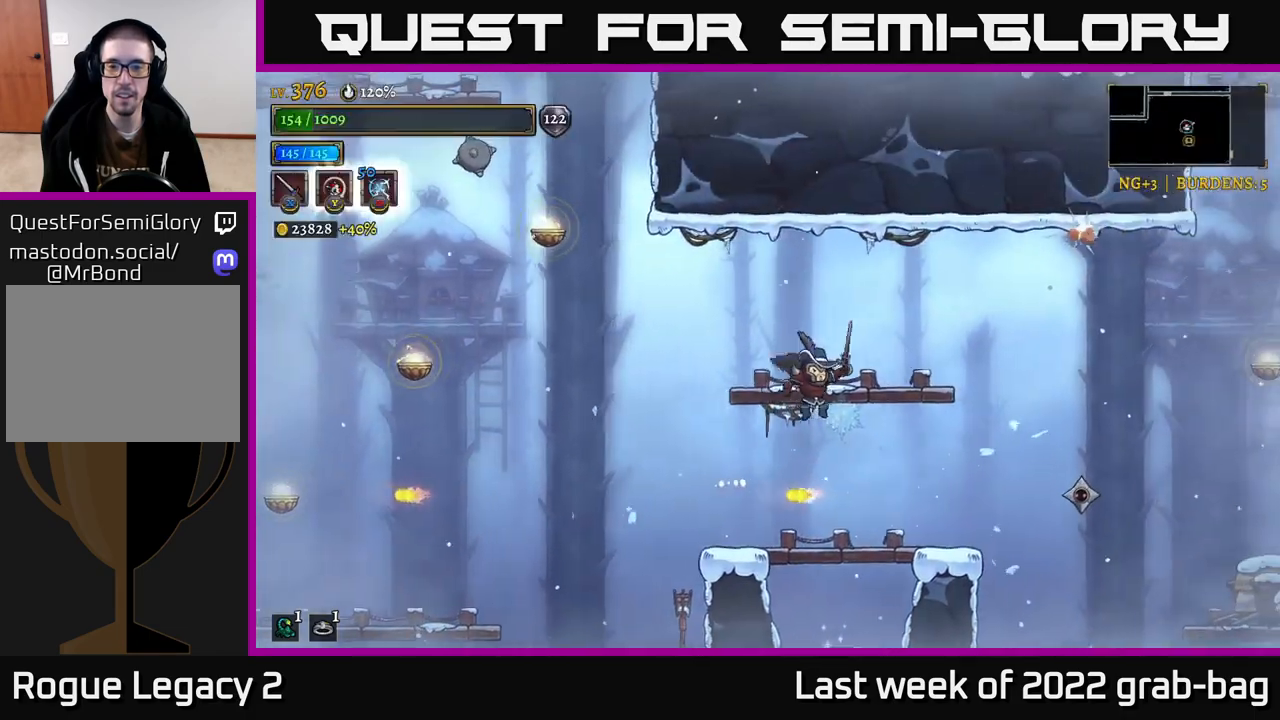
{"dt_ms": 500, "buttons": [], "left_stick": "down", "right_stick": "center", "events": [[50, "left_stick", "center"], [250, "left_stick", "down"], [417, "A", "down"], [483, "A", "up"]]}
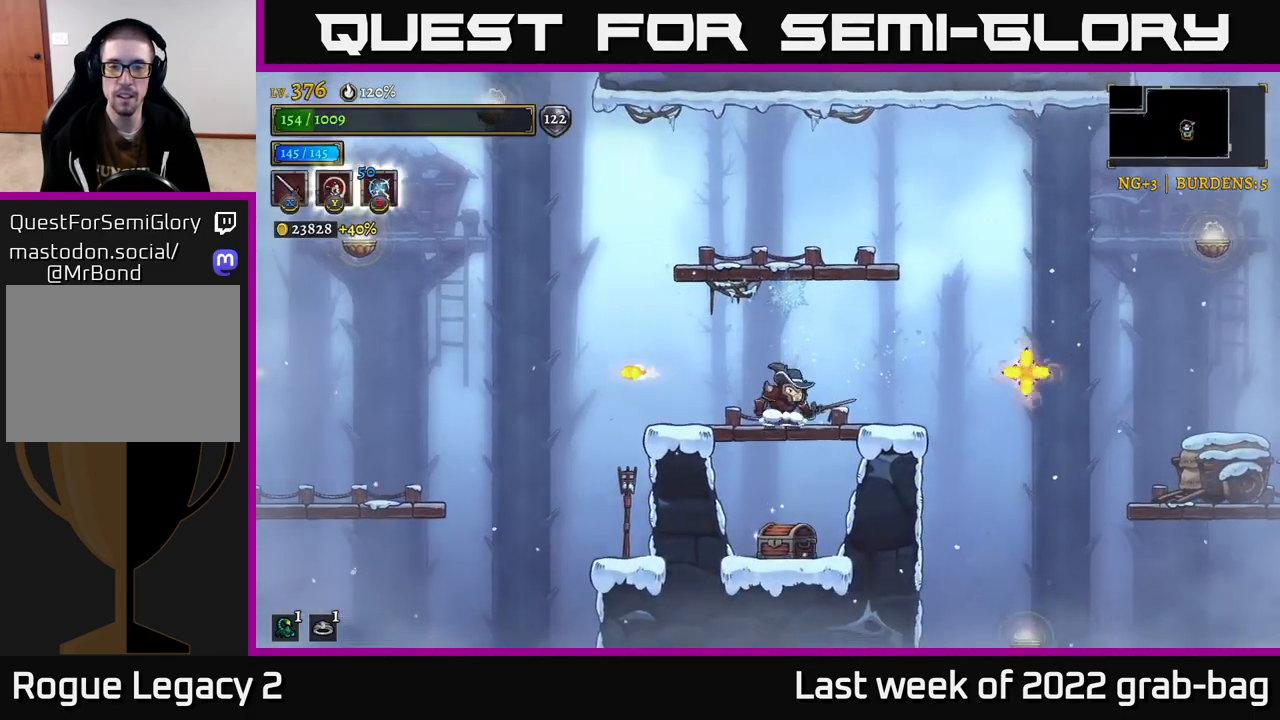
{"dt_ms": 500, "buttons": ["R1"], "left_stick": "center", "right_stick": "center", "events": [[167, "left_stick", "center"], [467, "R1", "down"]]}
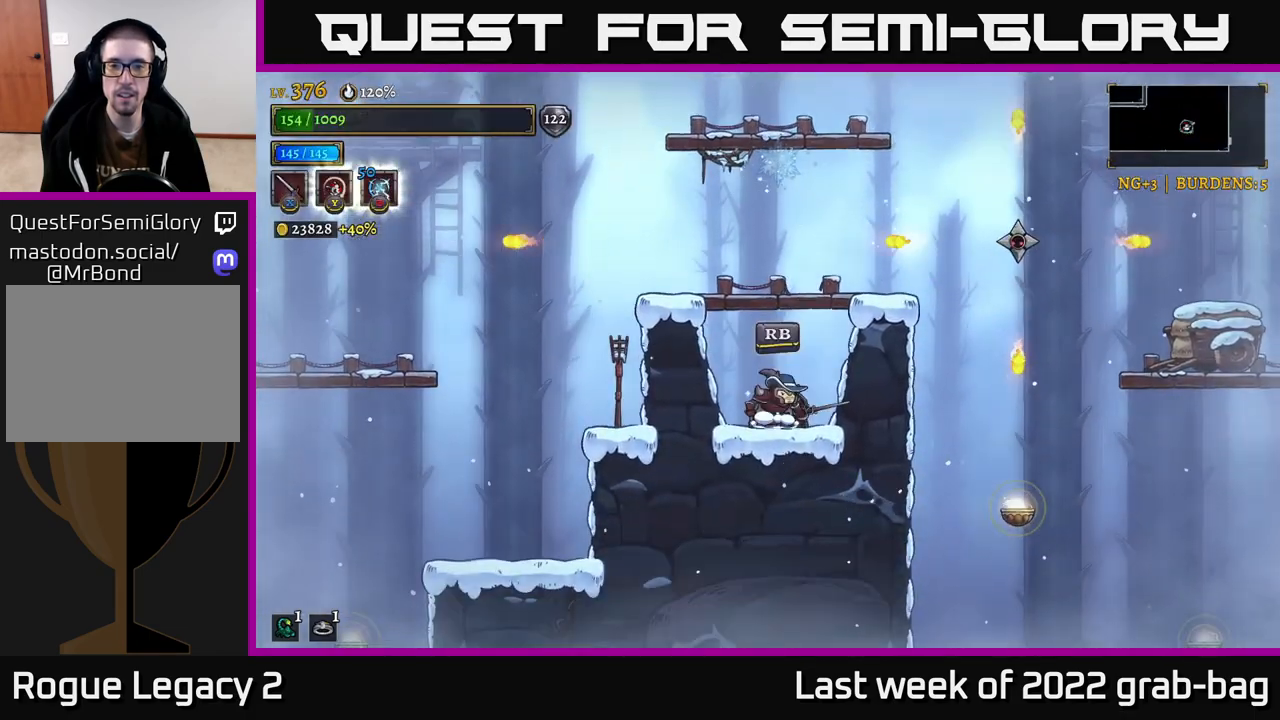
{"dt_ms": 500, "buttons": [], "left_stick": "center", "right_stick": "center", "events": [[50, "R1", "up"]]}
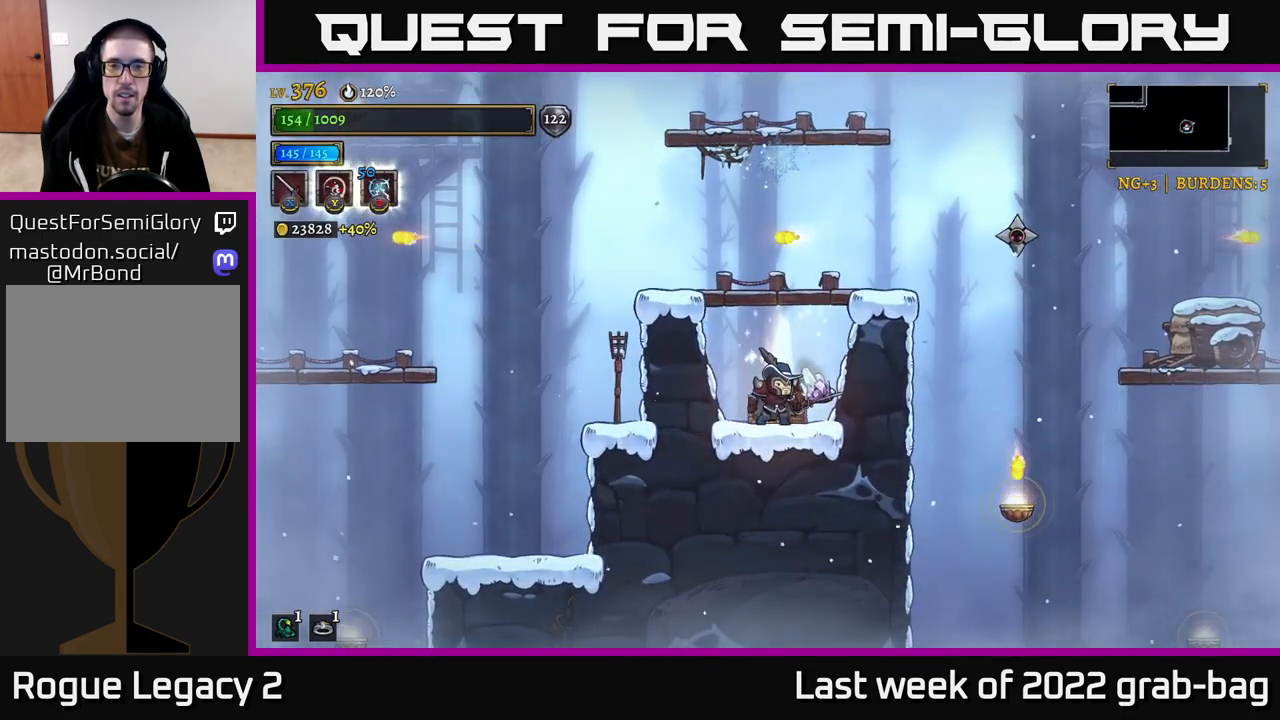
{"dt_ms": 500, "buttons": [], "left_stick": "right", "right_stick": "center", "events": [[67, "left_stick", "right"], [133, "A", "down"], [317, "X", "down"], [383, "A", "up"], [467, "X", "up"]]}
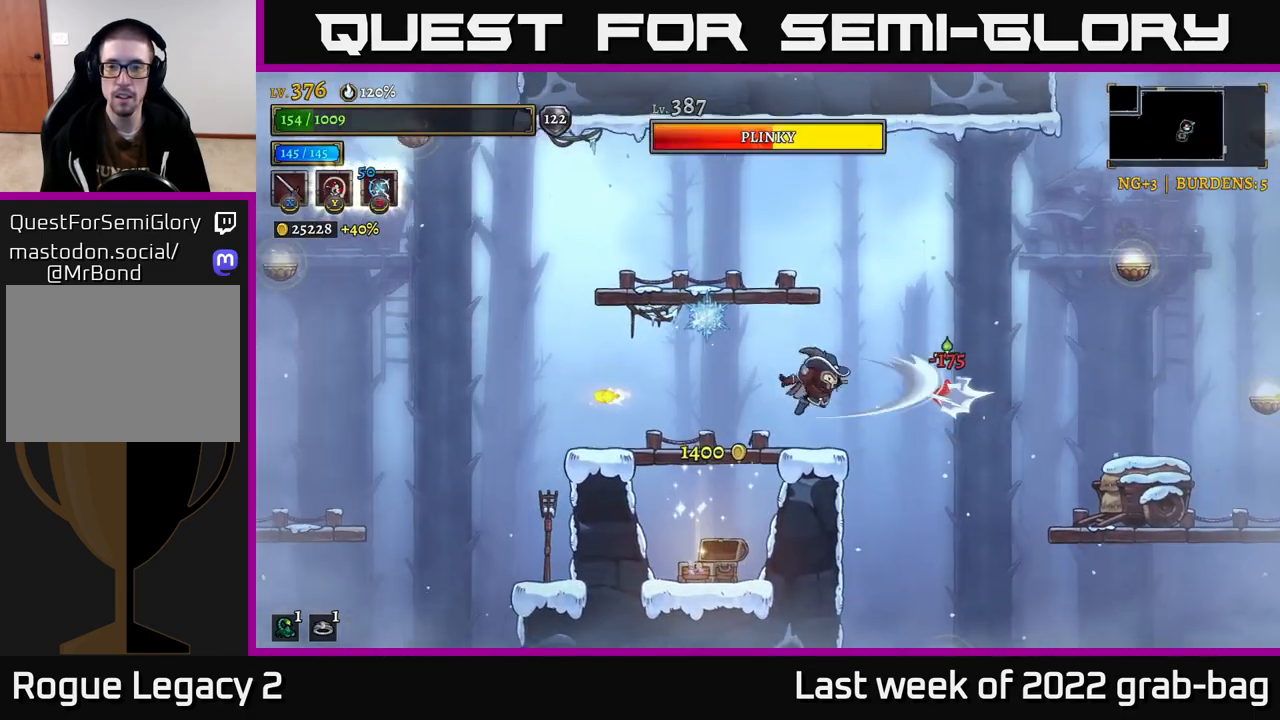
{"dt_ms": 500, "buttons": [], "left_stick": "left", "right_stick": "center", "events": [[50, "left_stick", "center"], [133, "X", "down"], [250, "X", "up"], [333, "left_stick", "left"]]}
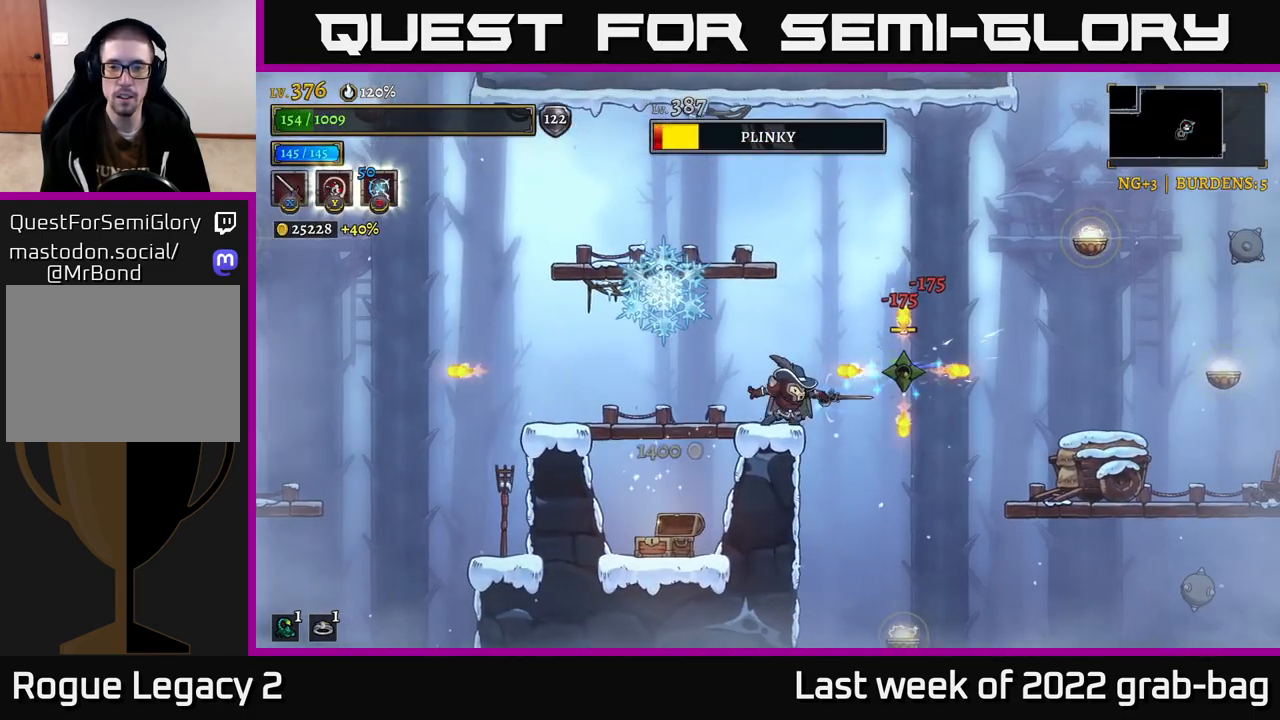
{"dt_ms": 500, "buttons": [], "left_stick": "left", "right_stick": "center", "events": []}
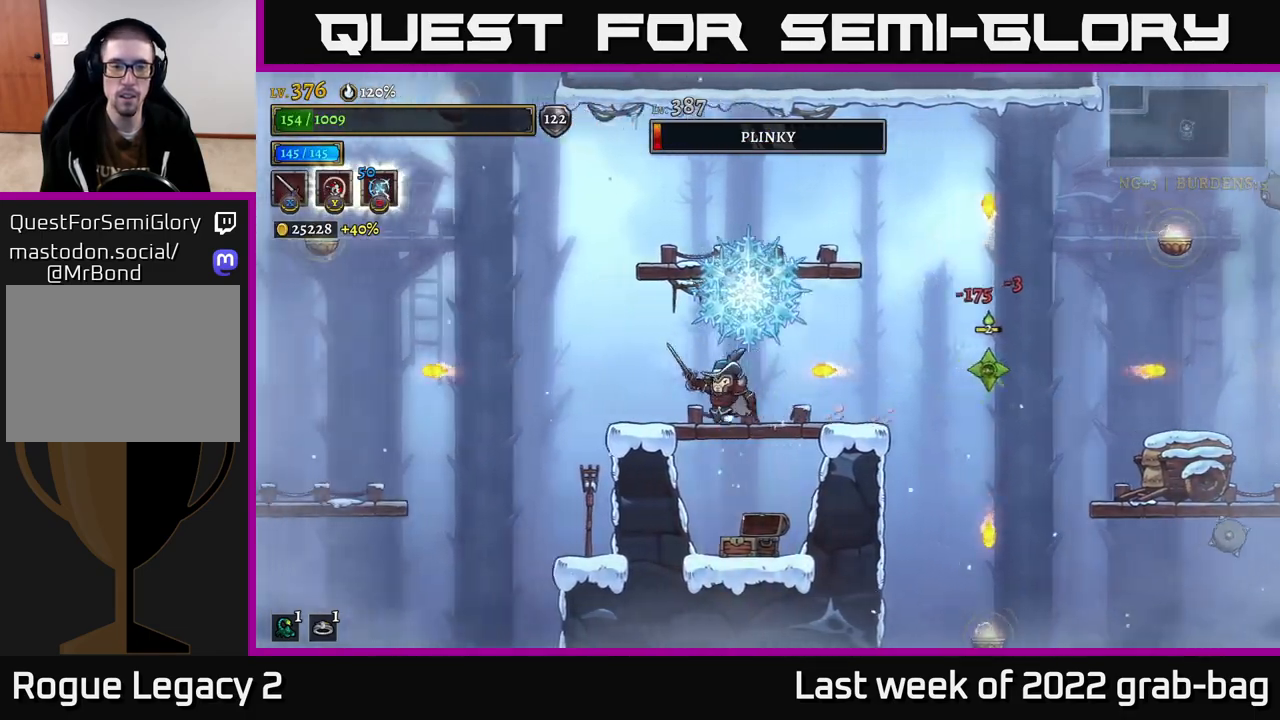
{"dt_ms": 500, "buttons": [], "left_stick": "center", "right_stick": "center", "events": [[483, "left_stick", "center"]]}
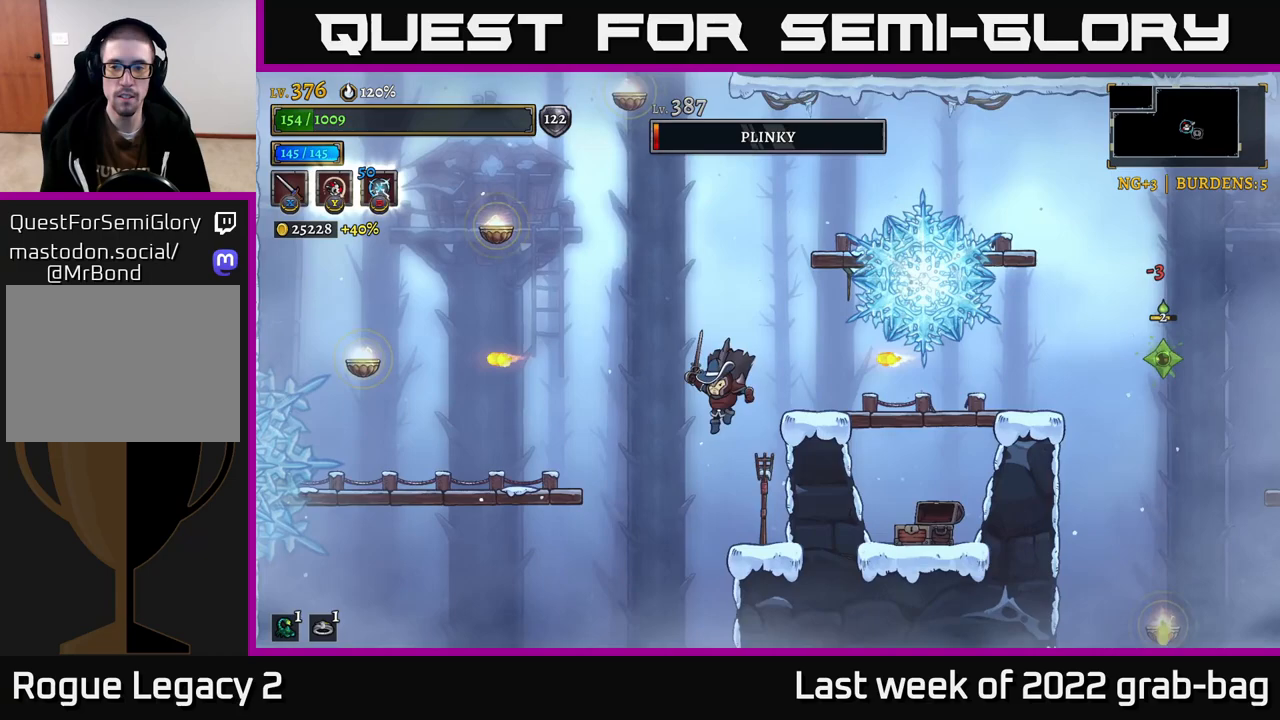
{"dt_ms": 500, "buttons": [], "left_stick": "center", "right_stick": "center", "events": [[33, "left_stick", "right"], [167, "left_stick", "center"]]}
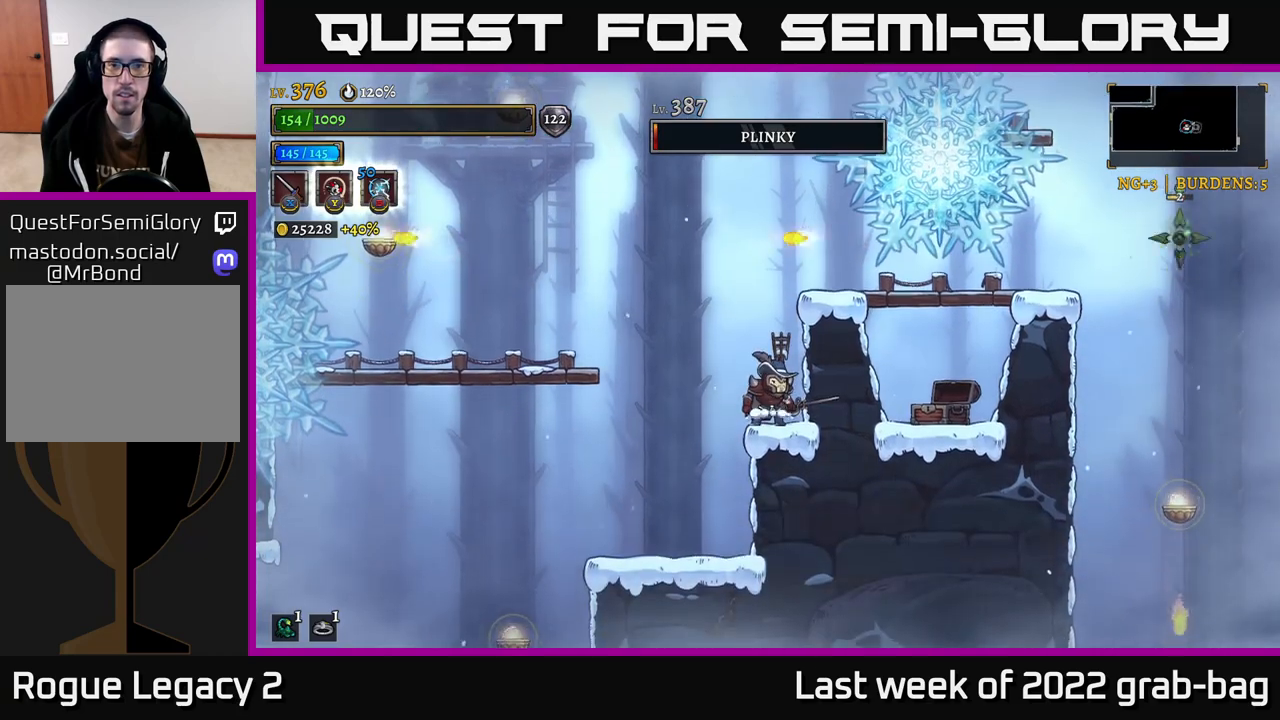
{"dt_ms": 500, "buttons": [], "left_stick": "center", "right_stick": "center", "events": []}
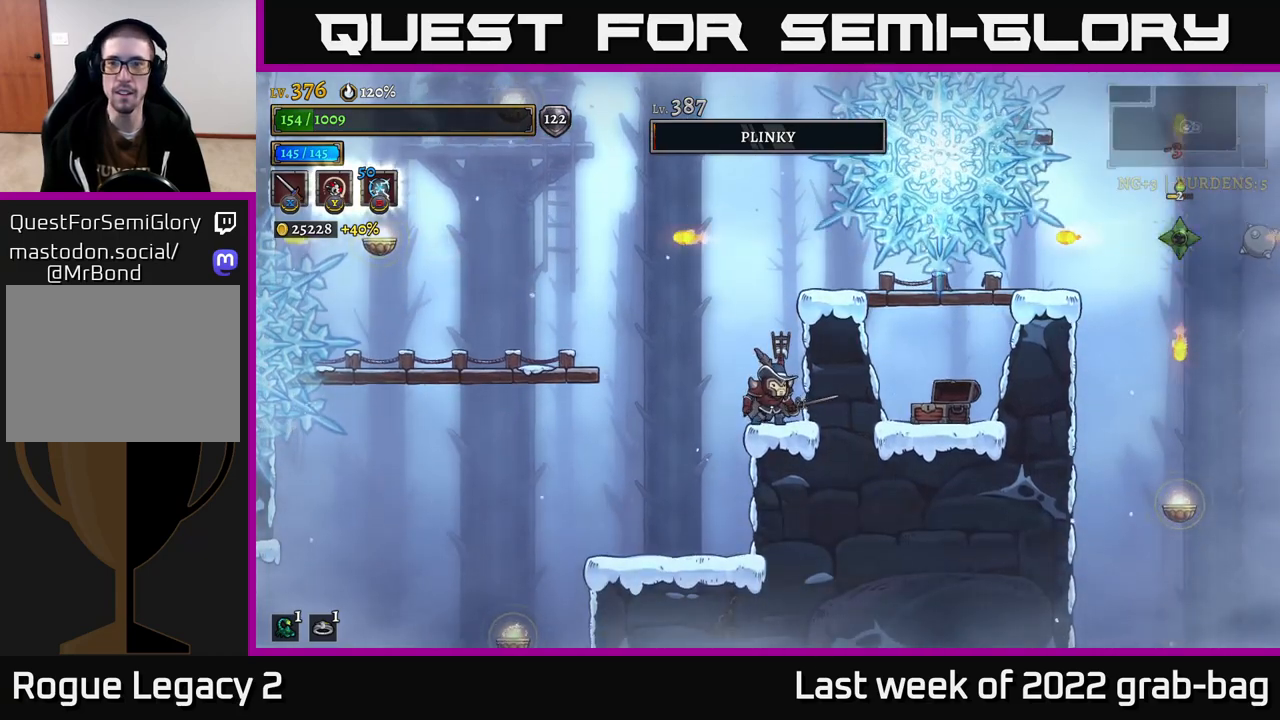
{"dt_ms": 500, "buttons": [], "left_stick": "center", "right_stick": "center", "events": []}
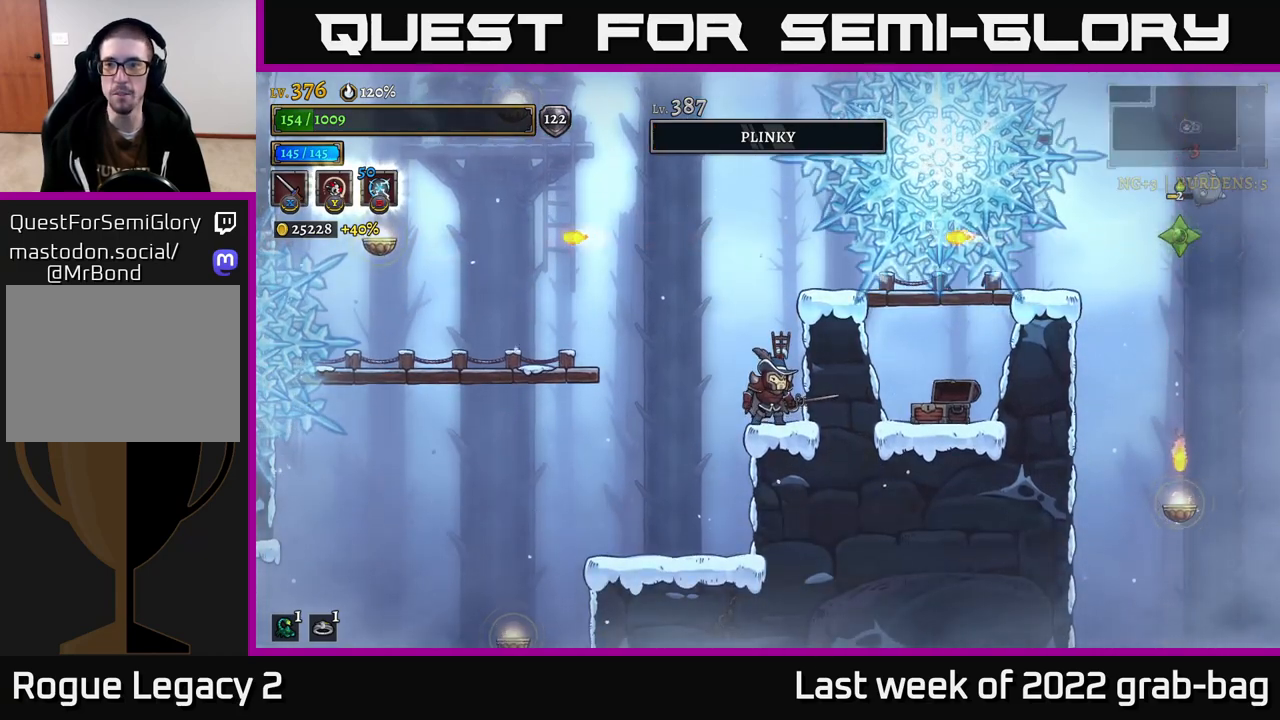
{"dt_ms": 500, "buttons": [], "left_stick": "center", "right_stick": "center", "events": []}
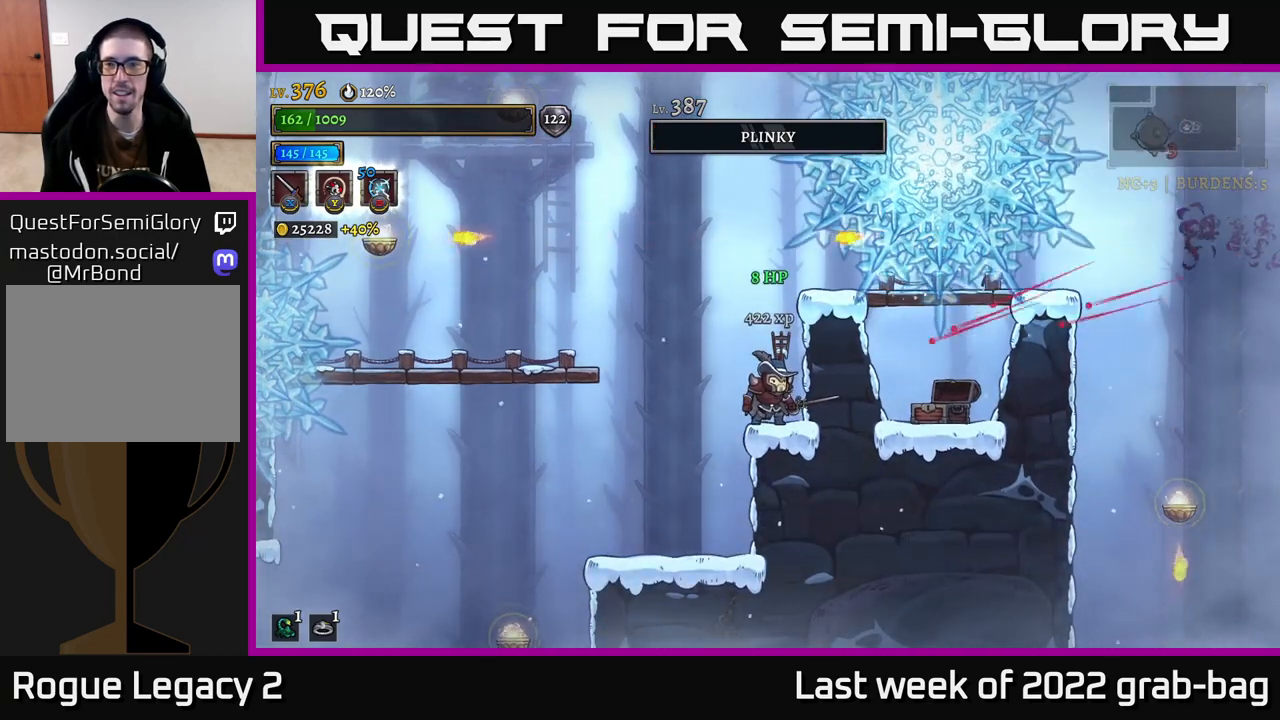
{"dt_ms": 500, "buttons": [], "left_stick": "center", "right_stick": "center", "events": []}
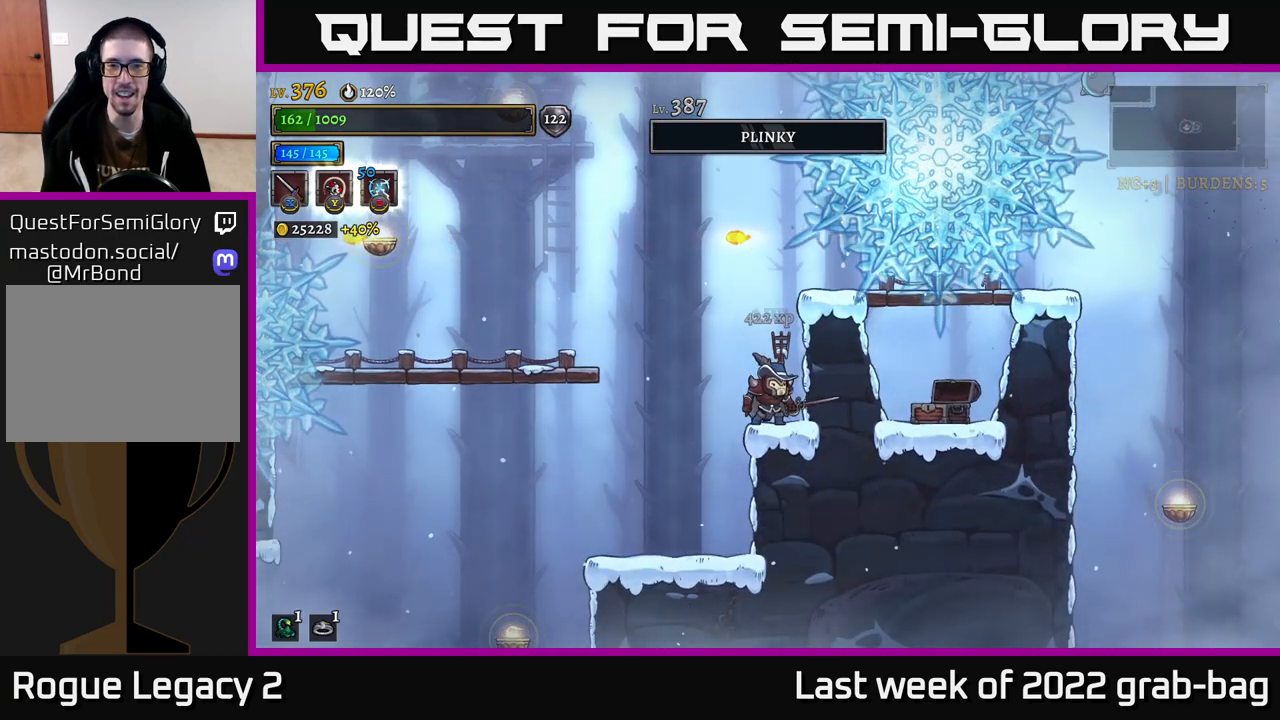
{"dt_ms": 500, "buttons": [], "left_stick": "center", "right_stick": "center", "events": []}
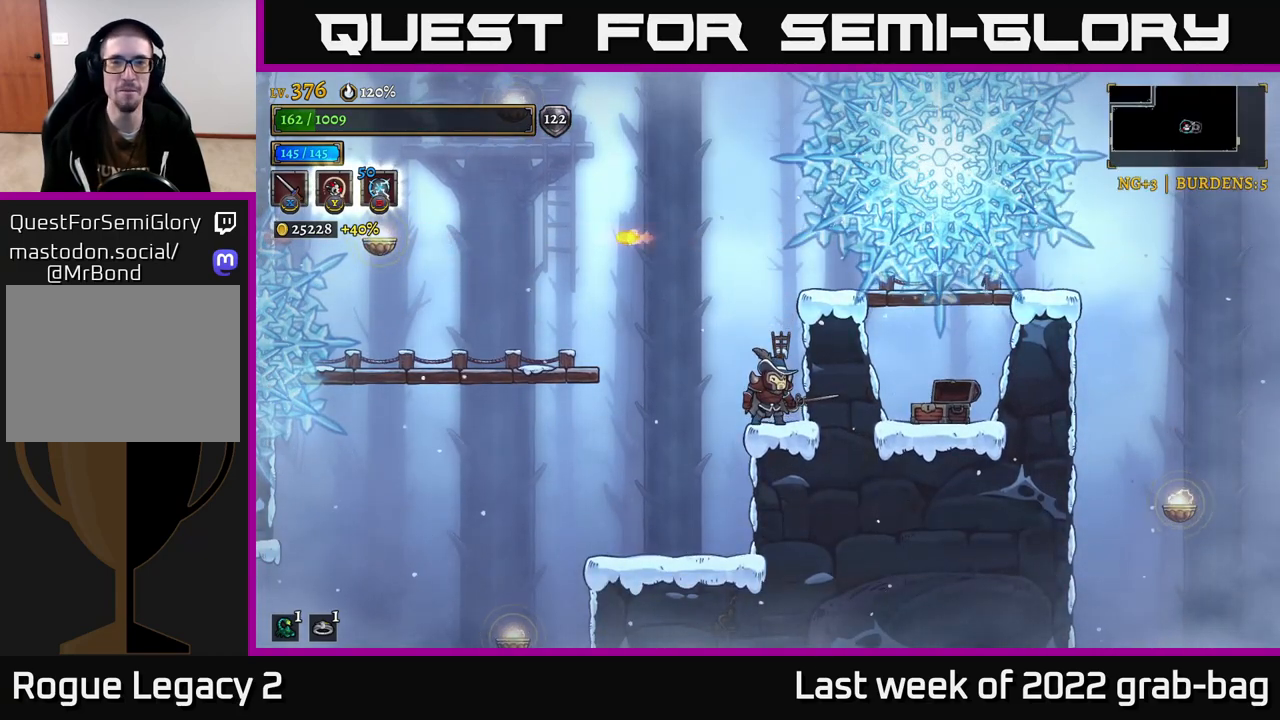
{"dt_ms": 500, "buttons": [], "left_stick": "right", "right_stick": "center", "events": [[167, "A", "down"], [200, "X", "down"], [250, "left_stick", "left"], [300, "X", "up"], [333, "A", "up"], [433, "left_stick", "center"], [483, "left_stick", "right"]]}
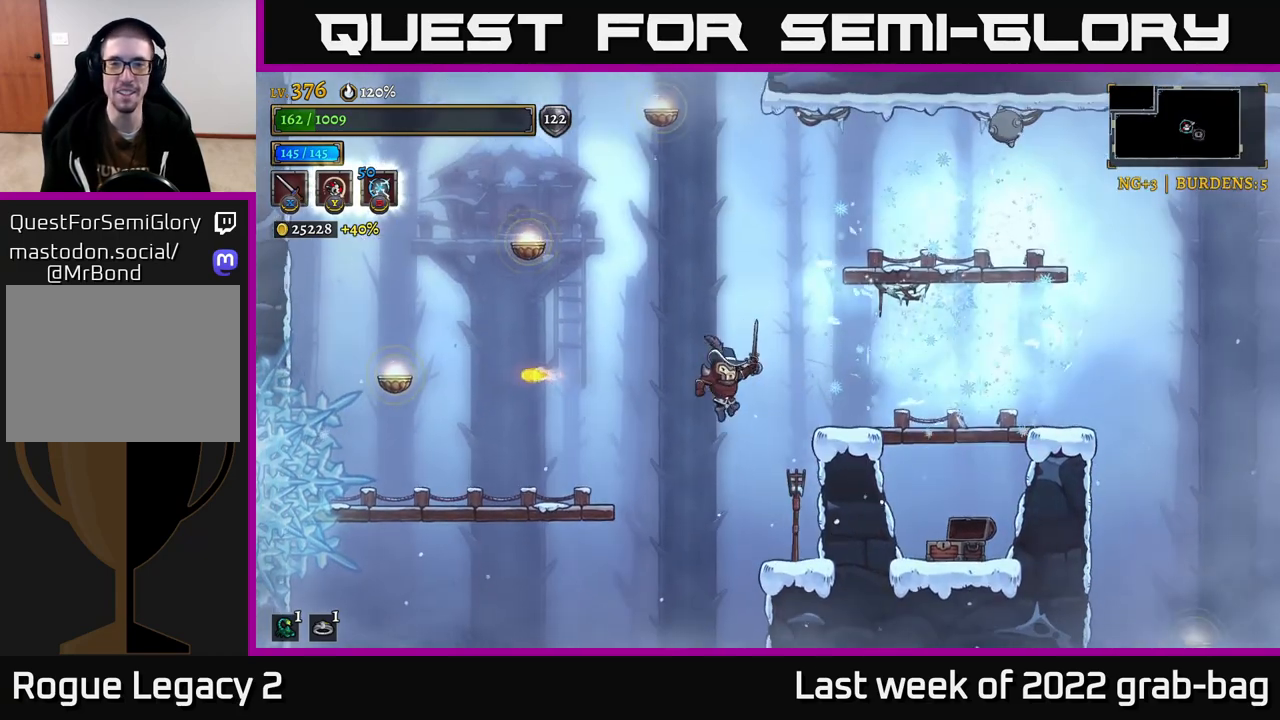
{"dt_ms": 500, "buttons": ["A"], "left_stick": "center", "right_stick": "center", "events": [[200, "left_stick", "center"], [483, "A", "down"]]}
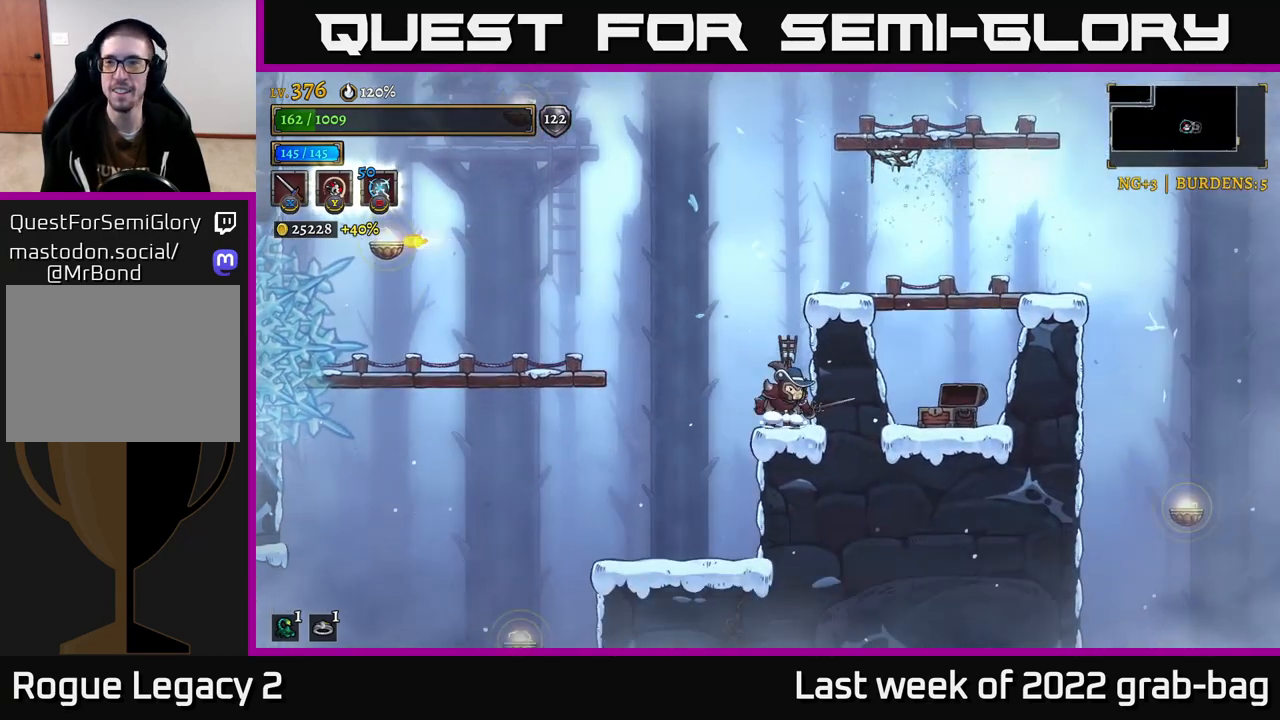
{"dt_ms": 500, "buttons": [], "left_stick": "right", "right_stick": "center", "events": [[100, "left_stick", "right"], [233, "A", "up"]]}
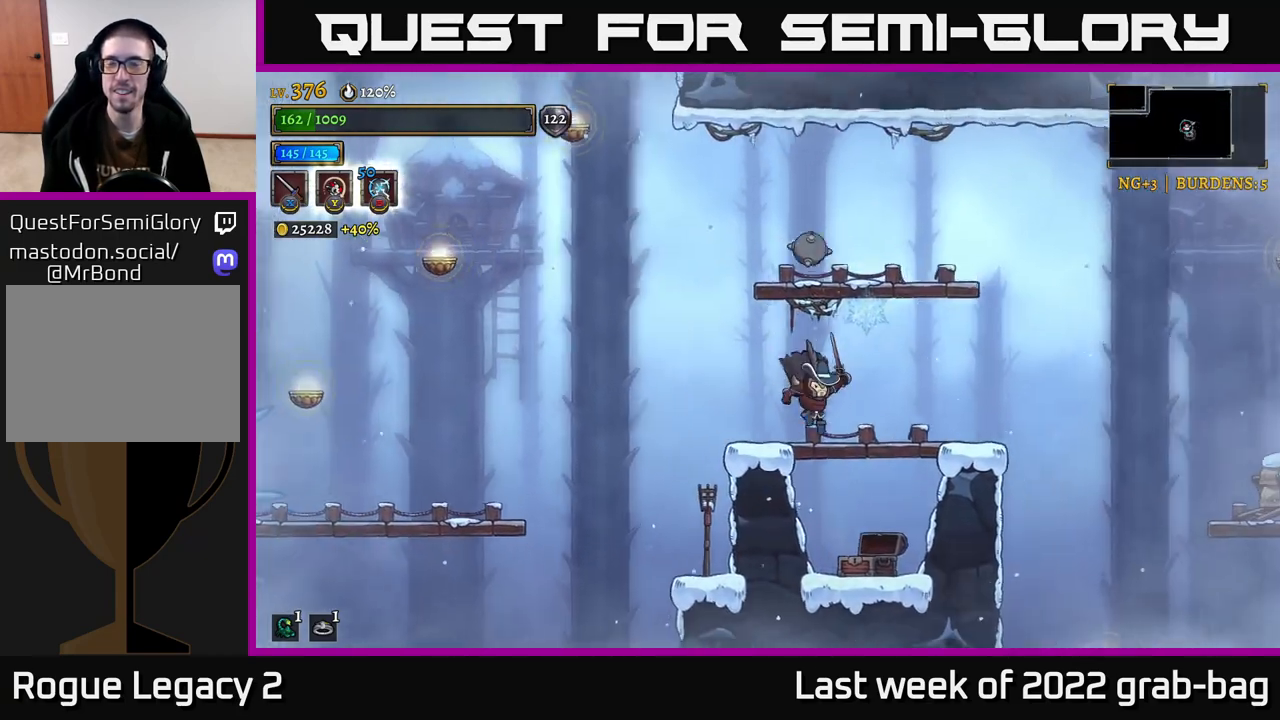
{"dt_ms": 500, "buttons": ["A"], "left_stick": "right", "right_stick": "center", "events": [[300, "A", "down"]]}
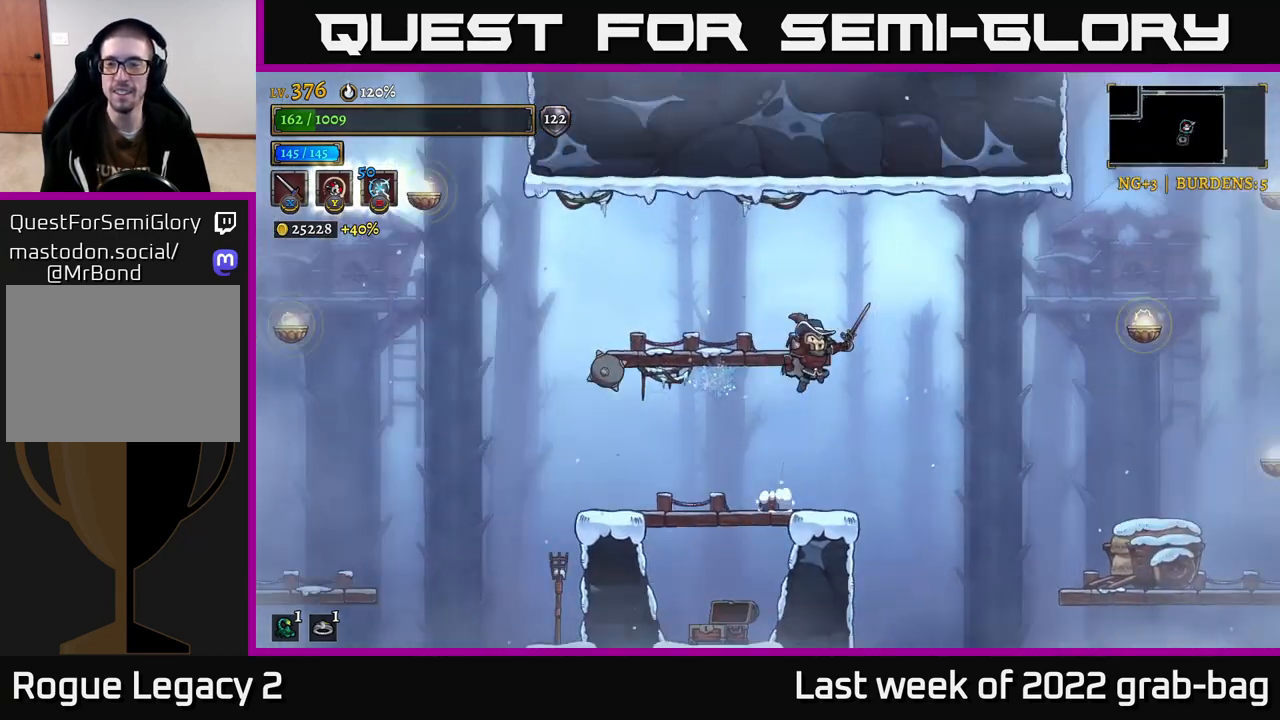
{"dt_ms": 500, "buttons": [], "left_stick": "left", "right_stick": "center", "events": [[50, "left_stick", "left"], [117, "A", "up"]]}
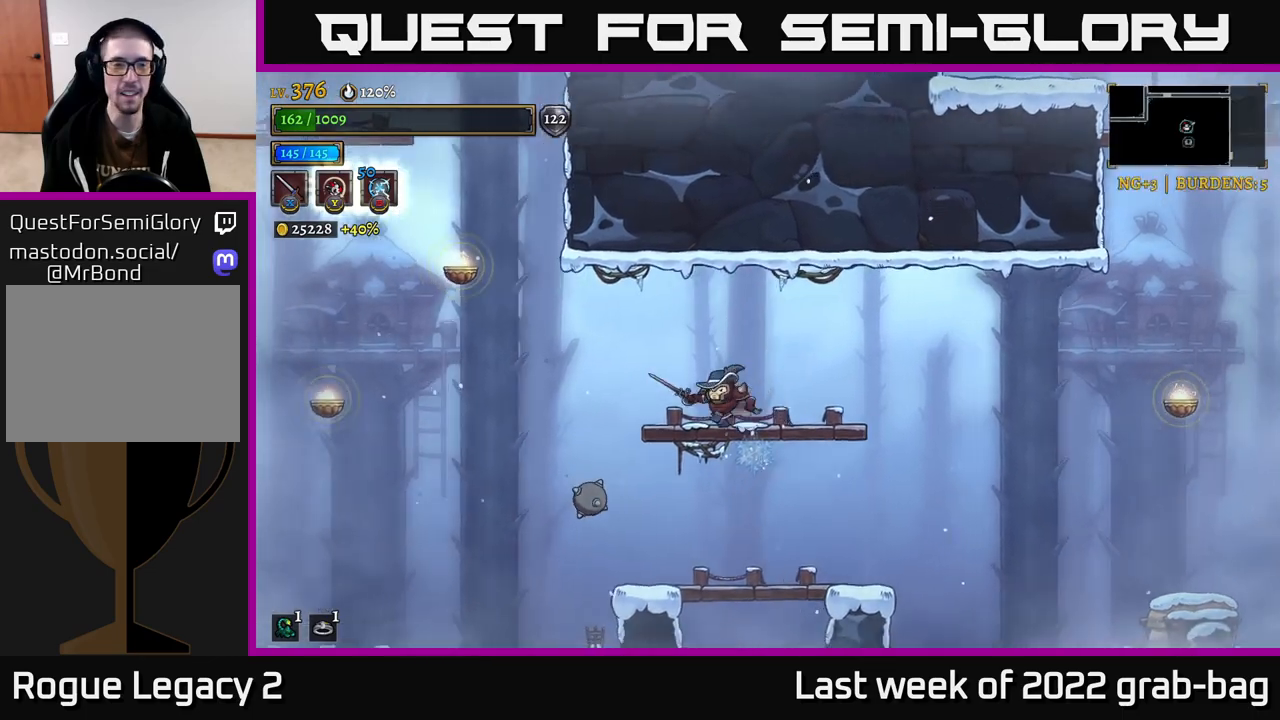
{"dt_ms": 500, "buttons": [], "left_stick": "left", "right_stick": "center", "events": [[117, "A", "down"], [283, "A", "up"]]}
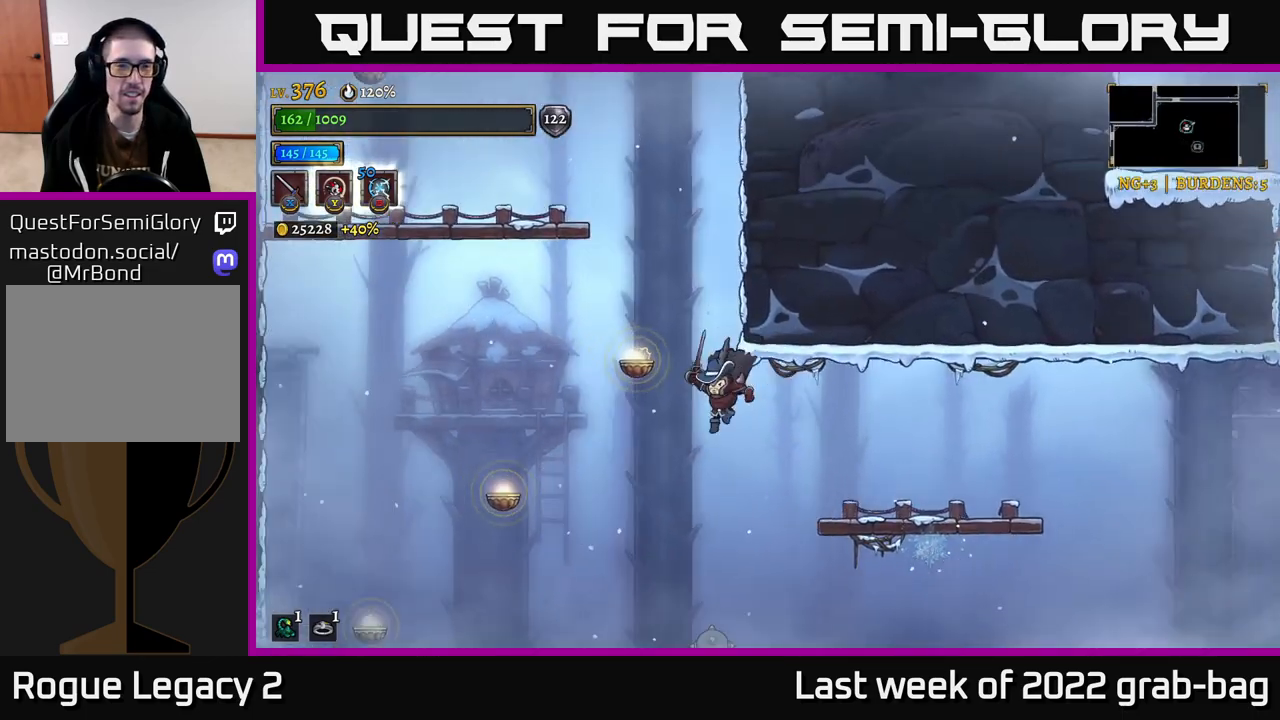
{"dt_ms": 500, "buttons": [], "left_stick": "left", "right_stick": "center", "events": [[17, "A", "down"], [217, "A", "up"]]}
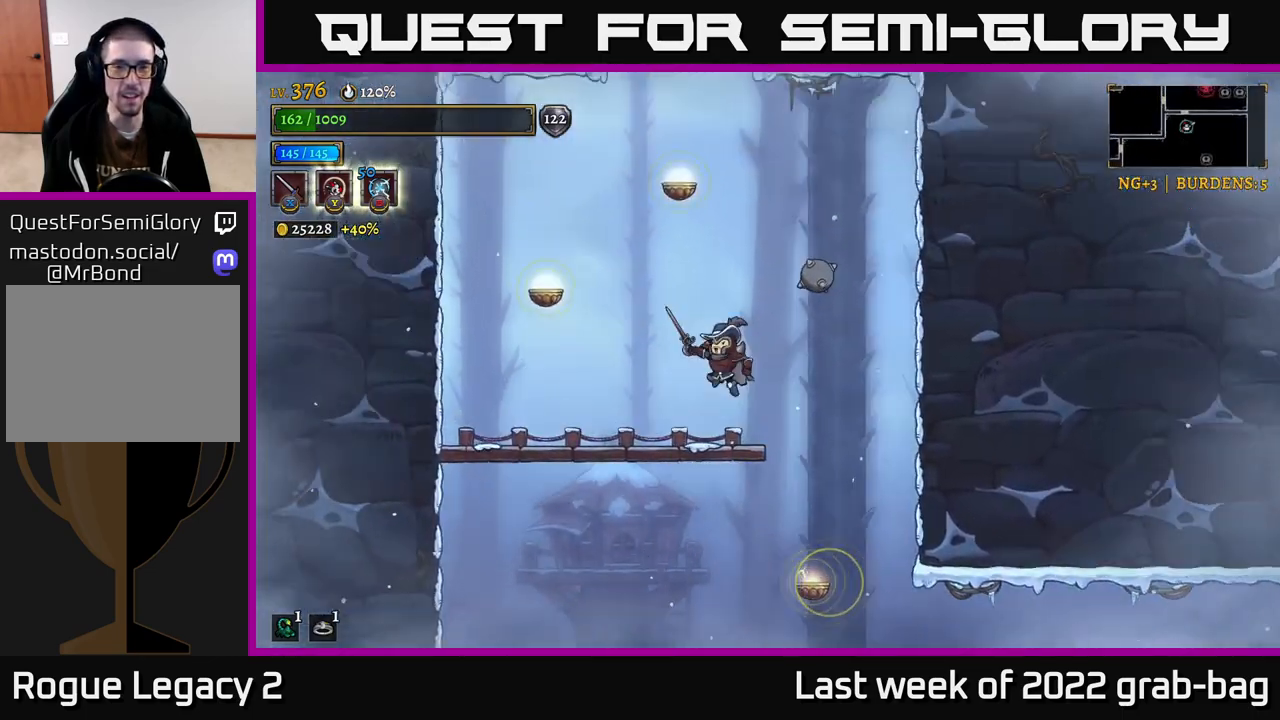
{"dt_ms": 500, "buttons": [], "left_stick": "center", "right_stick": "center", "events": [[67, "left_stick", "center"], [150, "left_stick", "left"], [283, "left_stick", "center"]]}
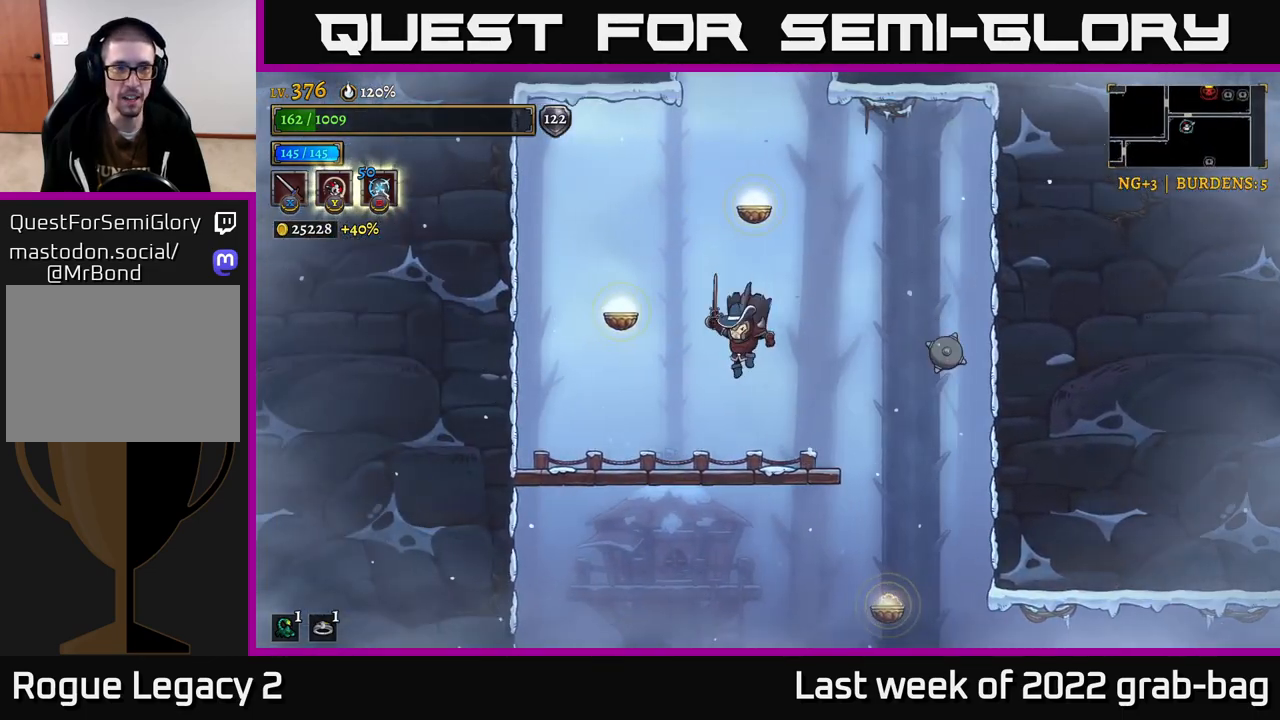
{"dt_ms": 500, "buttons": [], "left_stick": "right", "right_stick": "center", "events": [[117, "left_stick", "left"], [317, "A", "down"], [467, "left_stick", "right"], [500, "A", "up"]]}
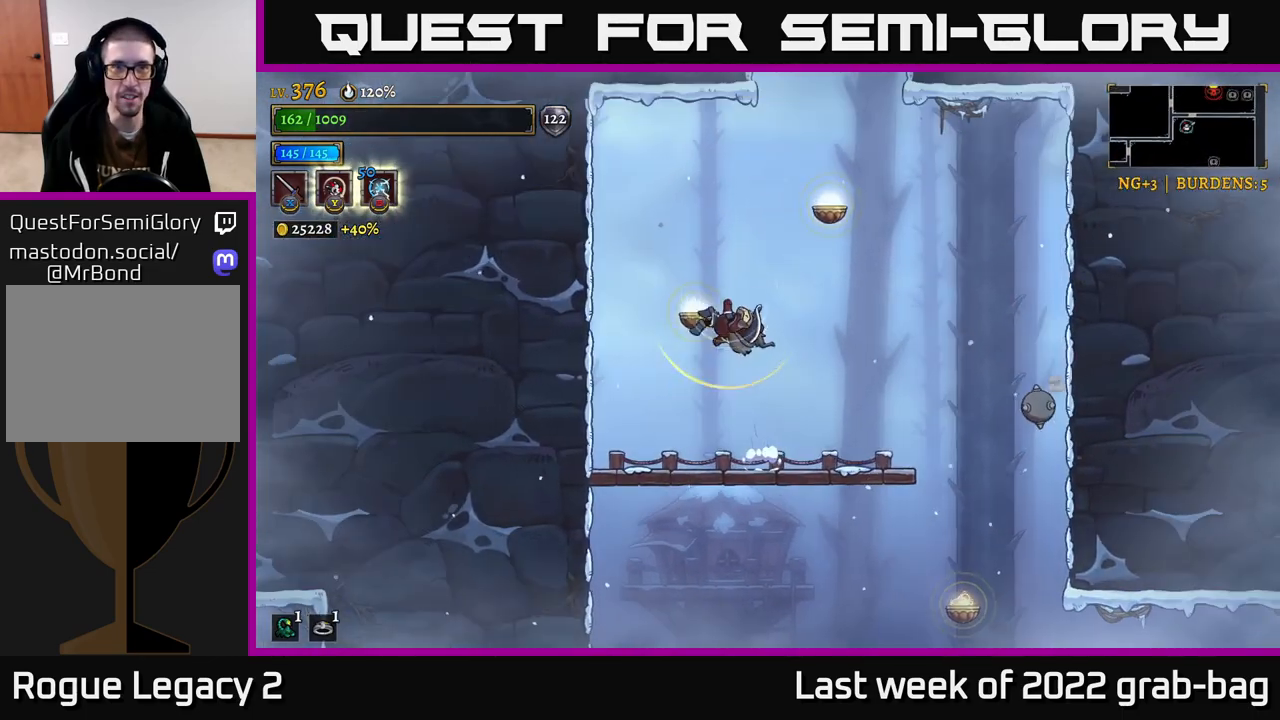
{"dt_ms": 1000, "buttons": ["A"], "left_stick": "right", "right_stick": "center"}
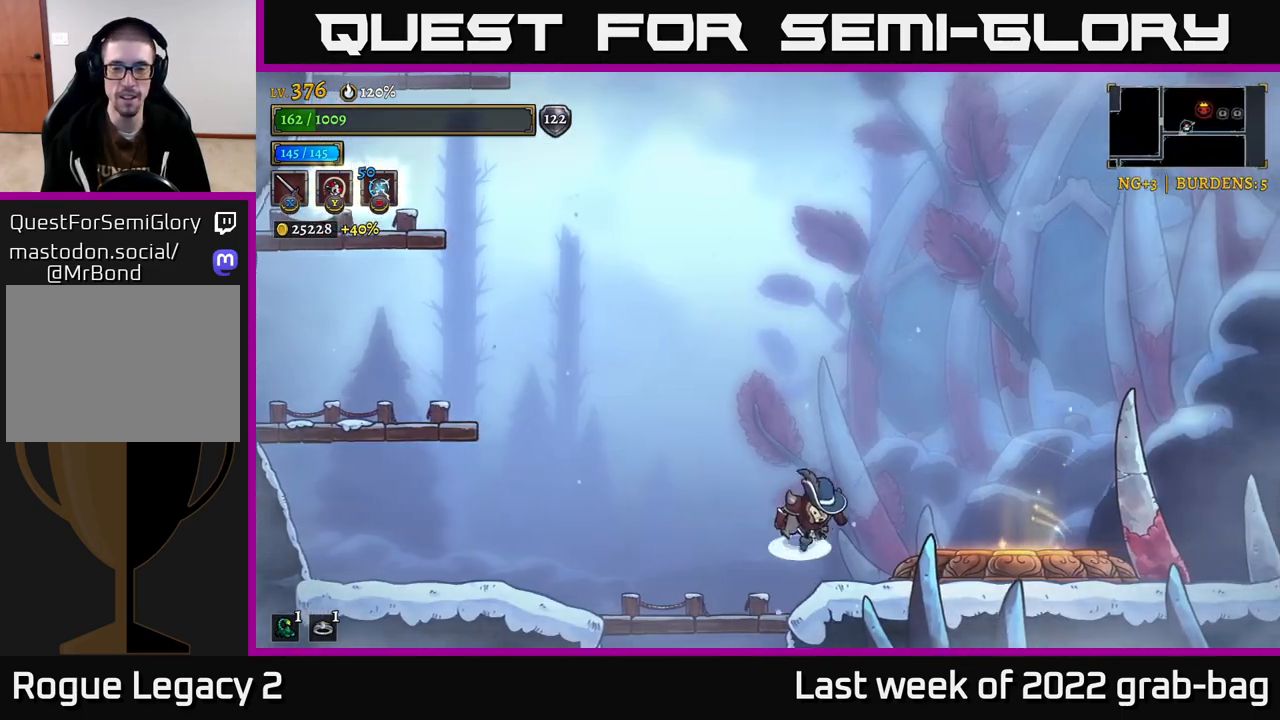
{"dt_ms": 500, "buttons": [], "left_stick": "right", "right_stick": "center", "events": [[67, "A", "up"]]}
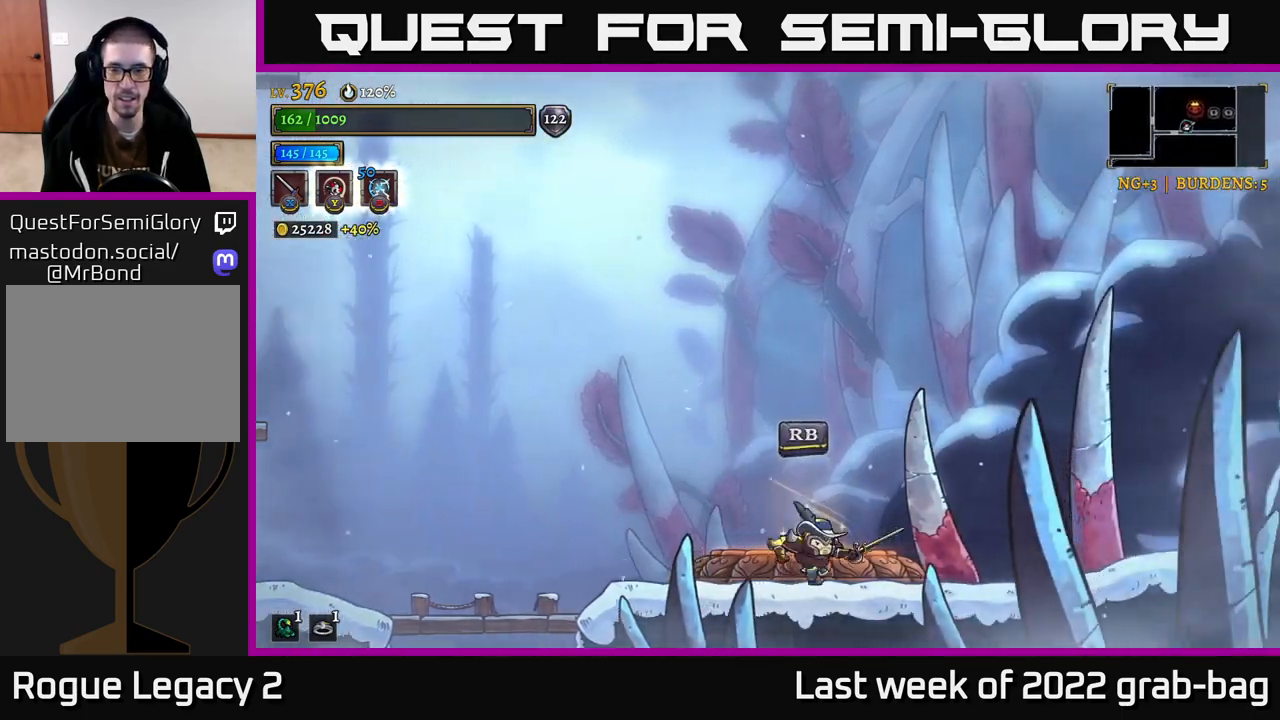
{"dt_ms": 500, "buttons": ["A"], "left_stick": "right", "right_stick": "center", "events": [[267, "A", "down"]]}
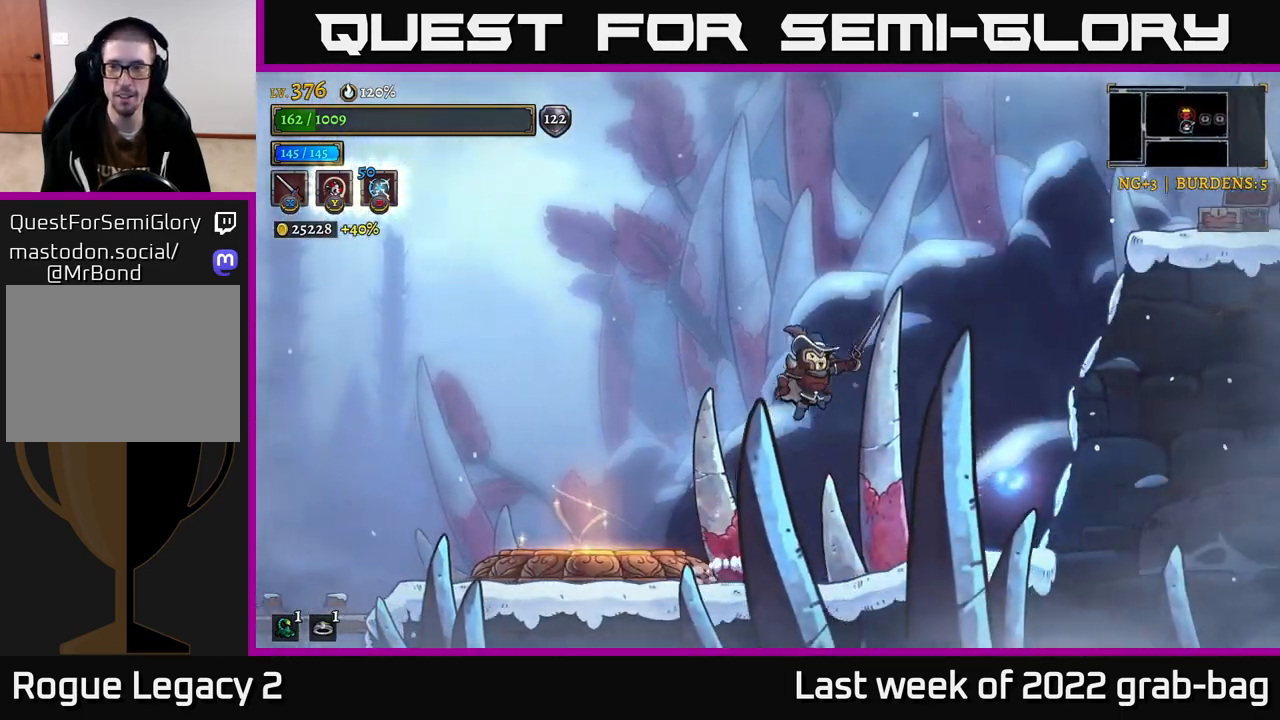
{"dt_ms": 500, "buttons": ["A"], "left_stick": "right", "right_stick": "center", "events": [[167, "A", "up"], [267, "A", "down"]]}
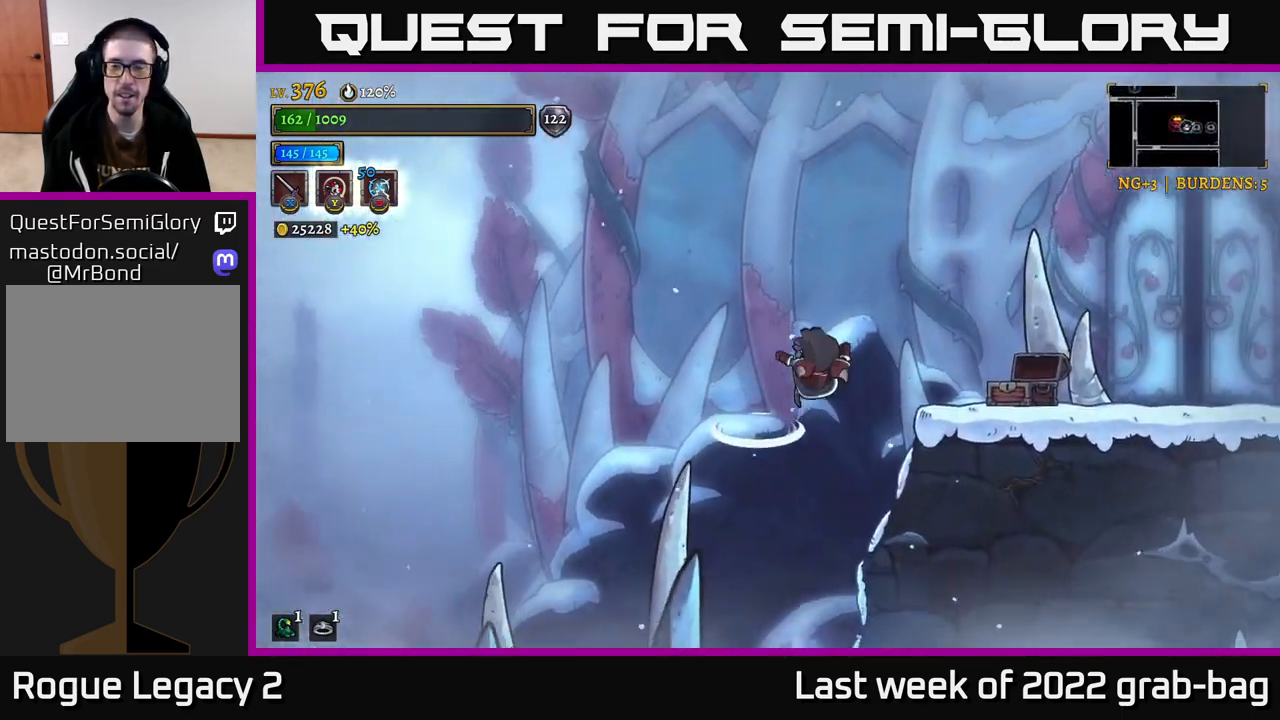
{"dt_ms": 500, "buttons": [], "left_stick": "right", "right_stick": "center", "events": [[117, "A", "up"], [150, "R2", "down"], [267, "R2", "up"]]}
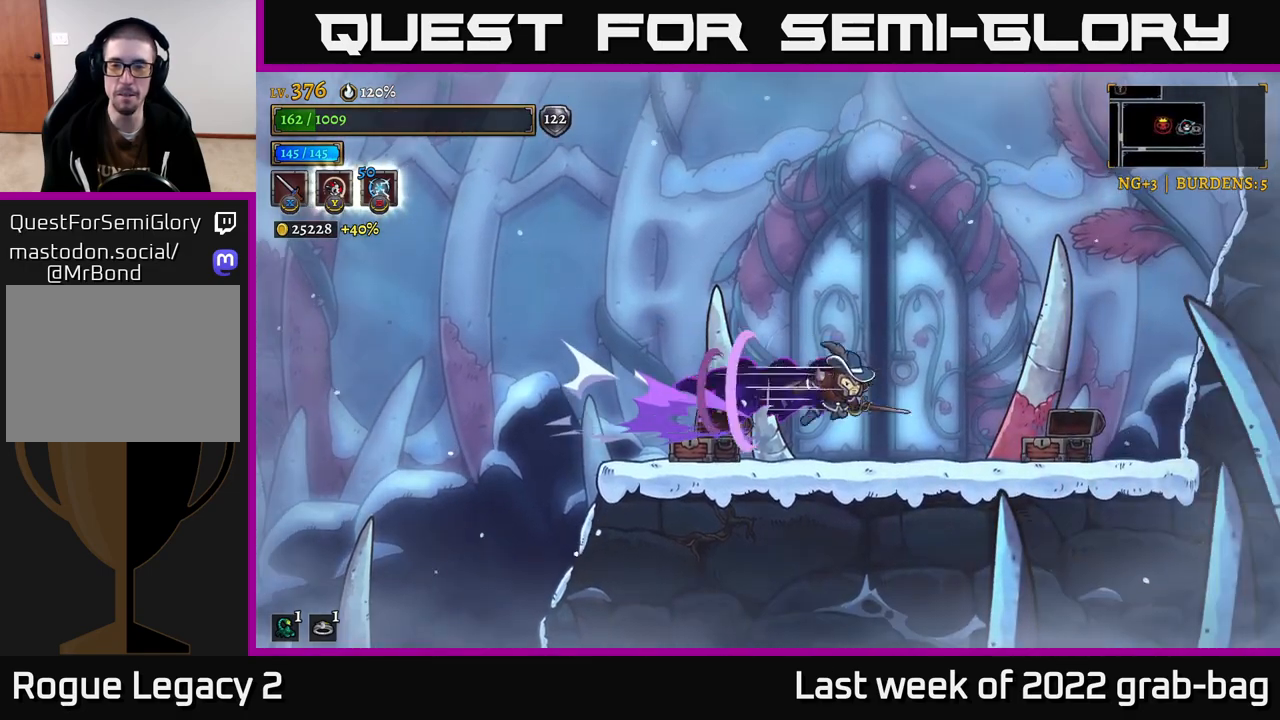
{"dt_ms": 500, "buttons": [], "left_stick": "center", "right_stick": "center", "events": [[100, "left_stick", "center"], [150, "left_stick", "left"], [267, "left_stick", "center"]]}
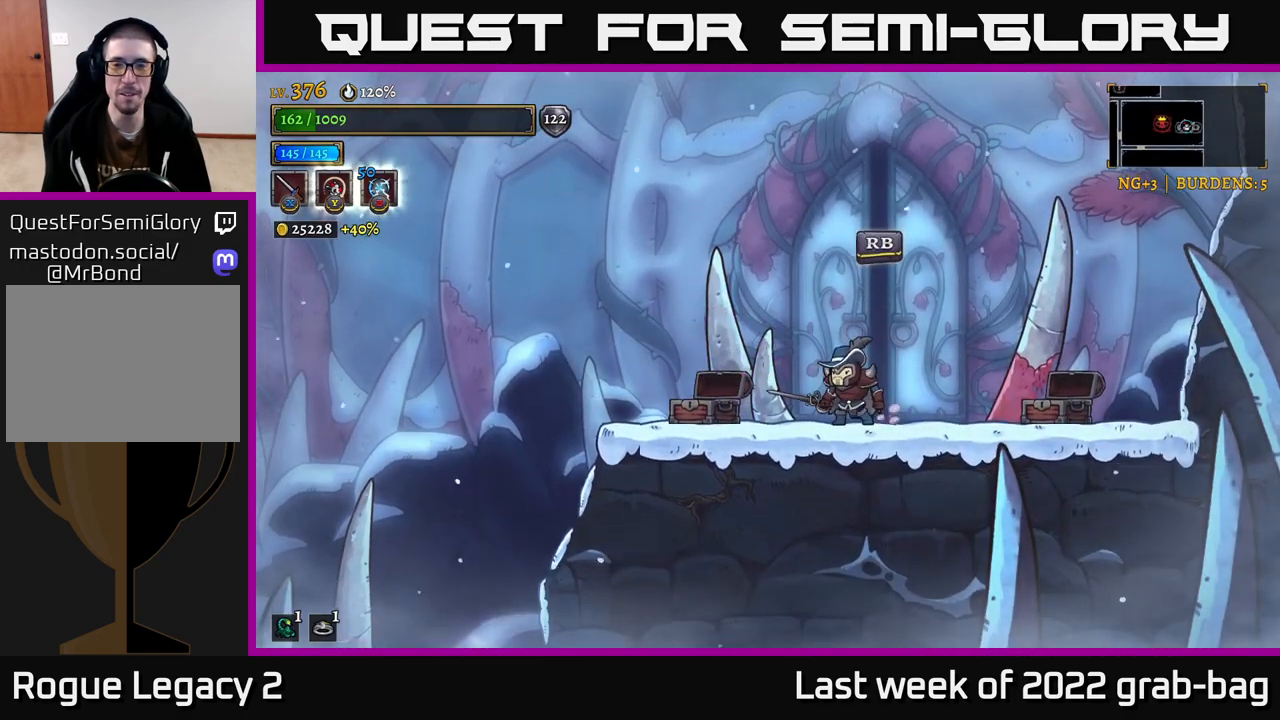
{"dt_ms": 500, "buttons": [], "left_stick": "center", "right_stick": "center", "events": [[33, "left_stick", "right"], [150, "left_stick", "center"], [267, "R1", "down"], [367, "R1", "up"]]}